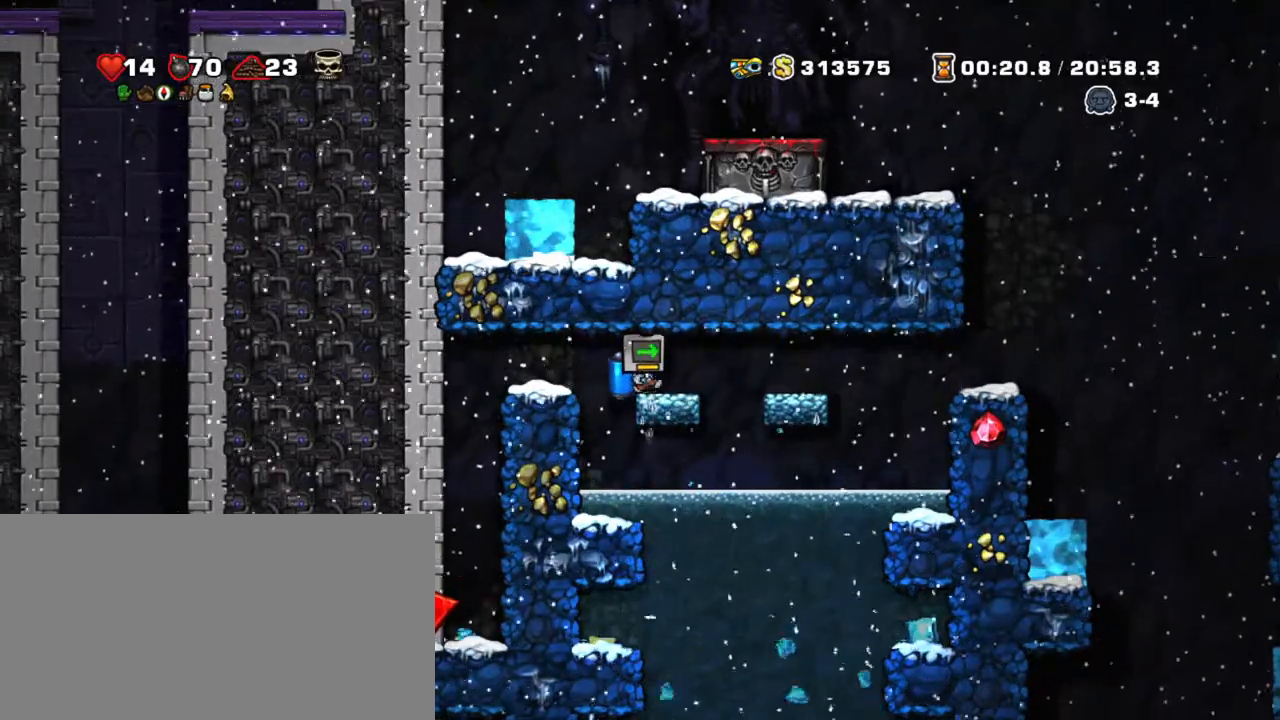
Gameplay with keyboard; each line is a JSON object with the keys held at the frame after it. "events" lists presses ("down") and releases ("up") of "a", "down", "escape", "left", "right", "s", "shift", "space", "tab", "up", "x" and "z" between this image and that frame as [ms after this image, input, new state], when the widget could be followed in between. No other keys are recorded. Mouse input is not recorded.
{"keys": ["shift"], "events": [[33, "z", "down"], [267, "z", "up"], [317, "right", "up"]]}
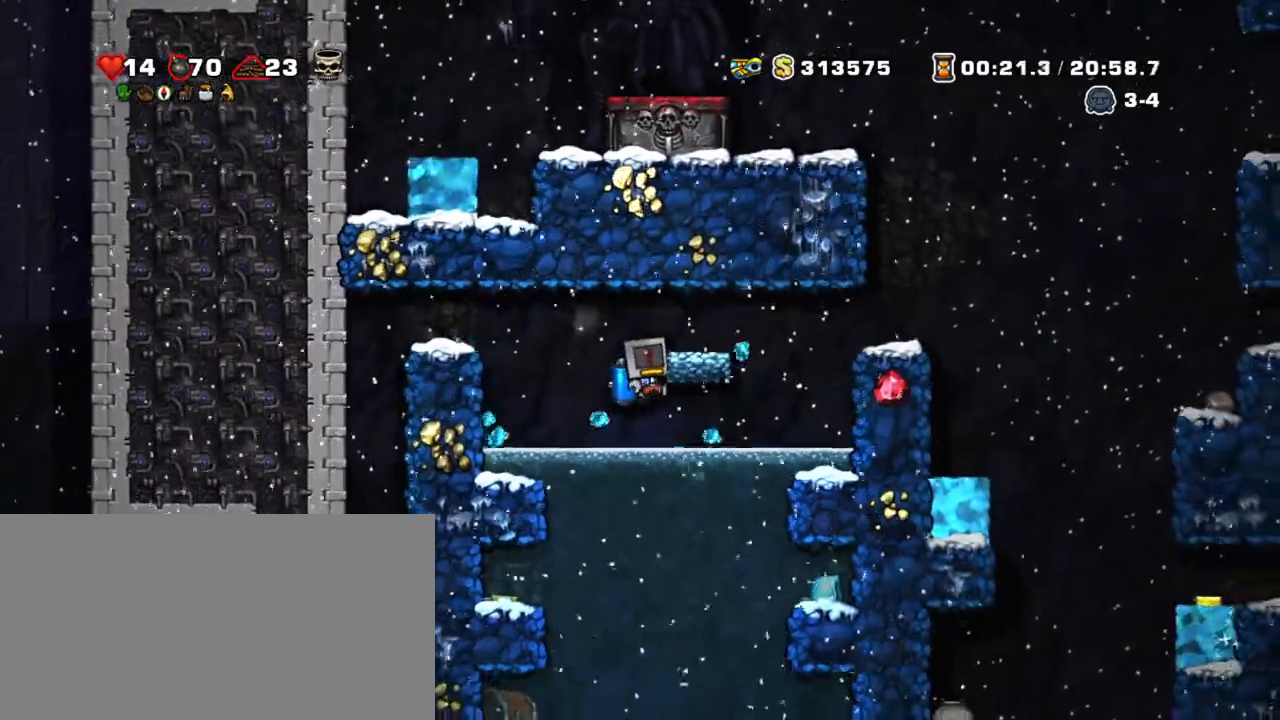
{"keys": ["shift"], "events": [[50, "z", "down"], [200, "right", "down"], [200, "z", "up"], [283, "right", "up"], [383, "left", "down"], [483, "left", "up"]]}
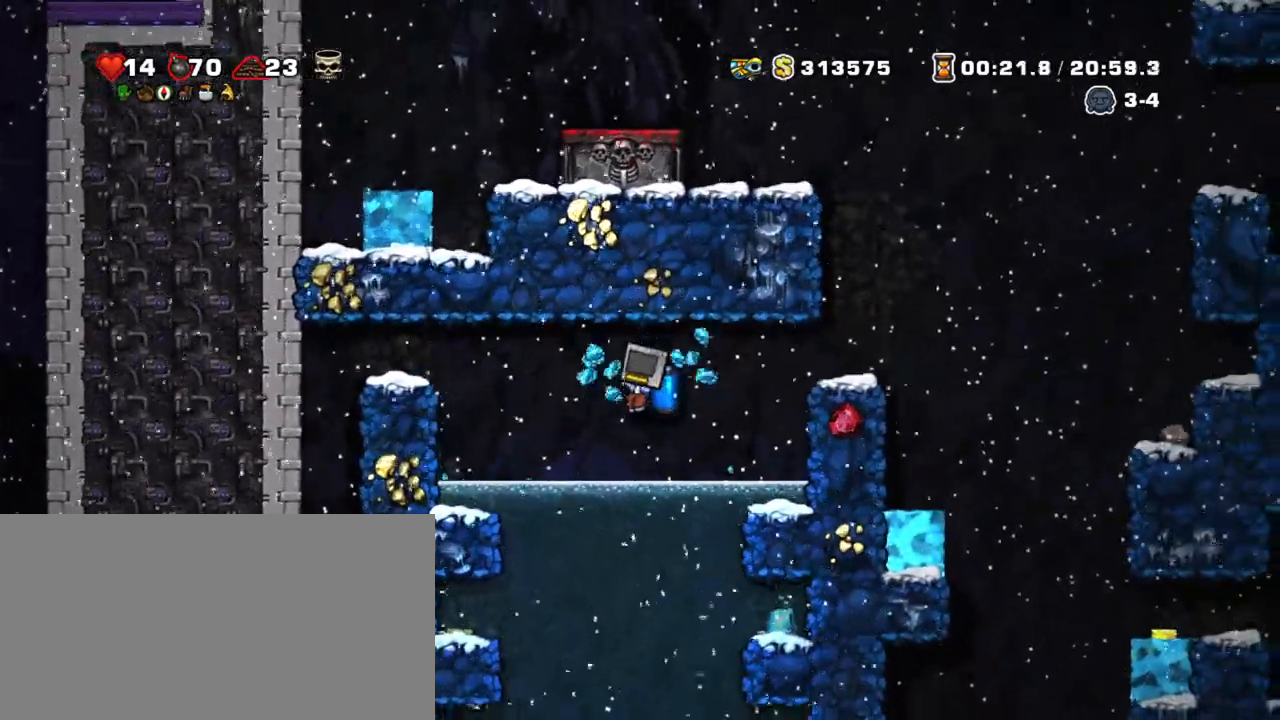
{"keys": ["shift"], "events": [[67, "left", "down"], [300, "z", "down"], [350, "left", "up"], [483, "z", "up"]]}
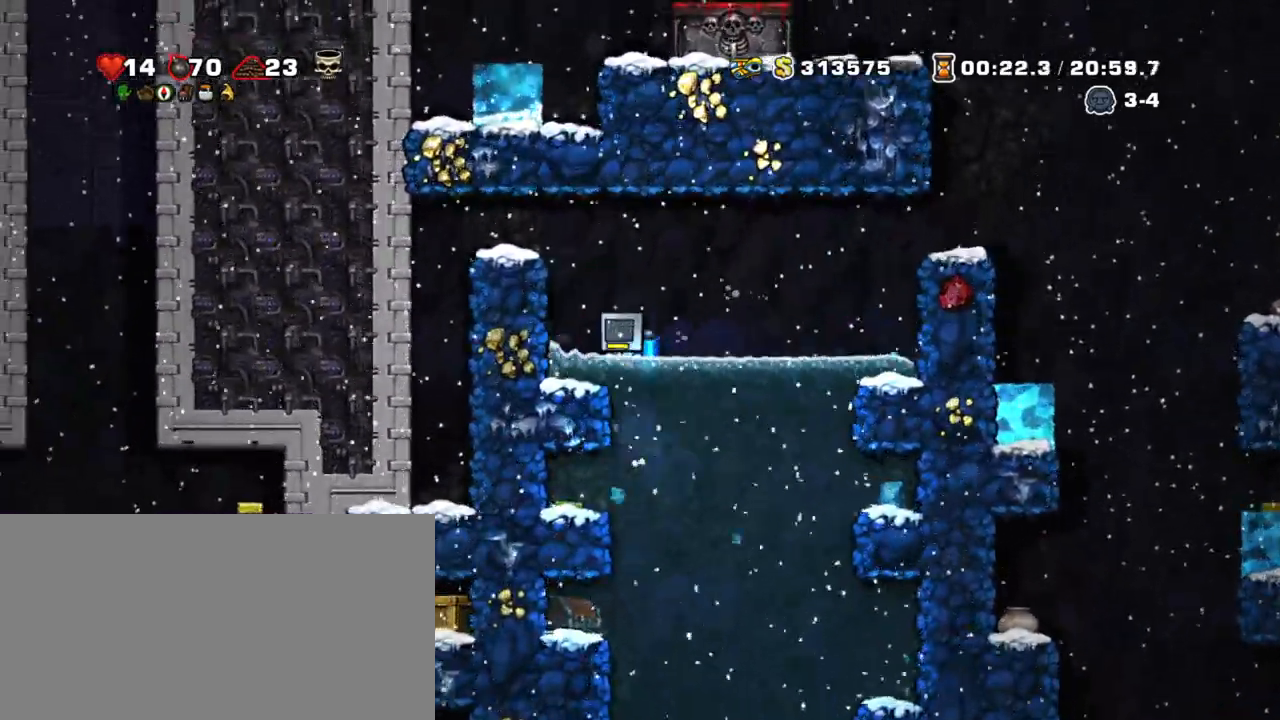
{"keys": ["shift"], "events": [[133, "left", "down"], [233, "left", "up"]]}
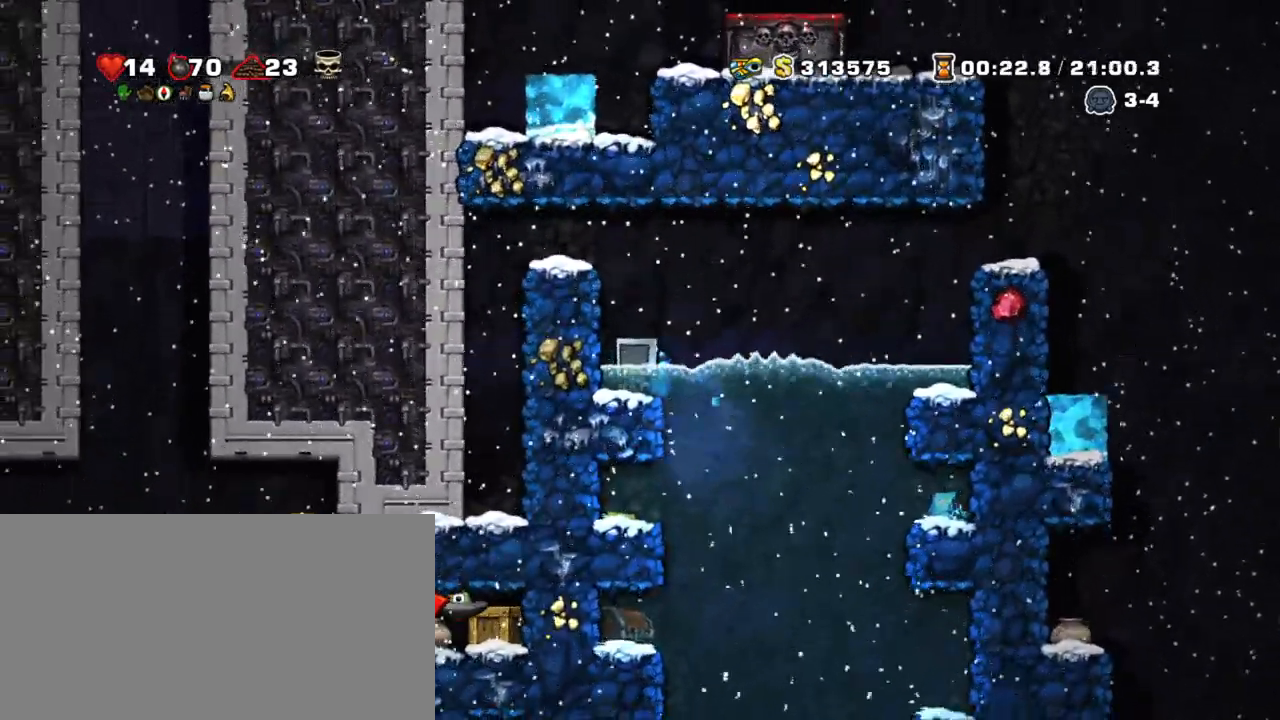
{"keys": ["right", "shift"], "events": [[100, "left", "down"], [200, "left", "up"], [200, "right", "down"]]}
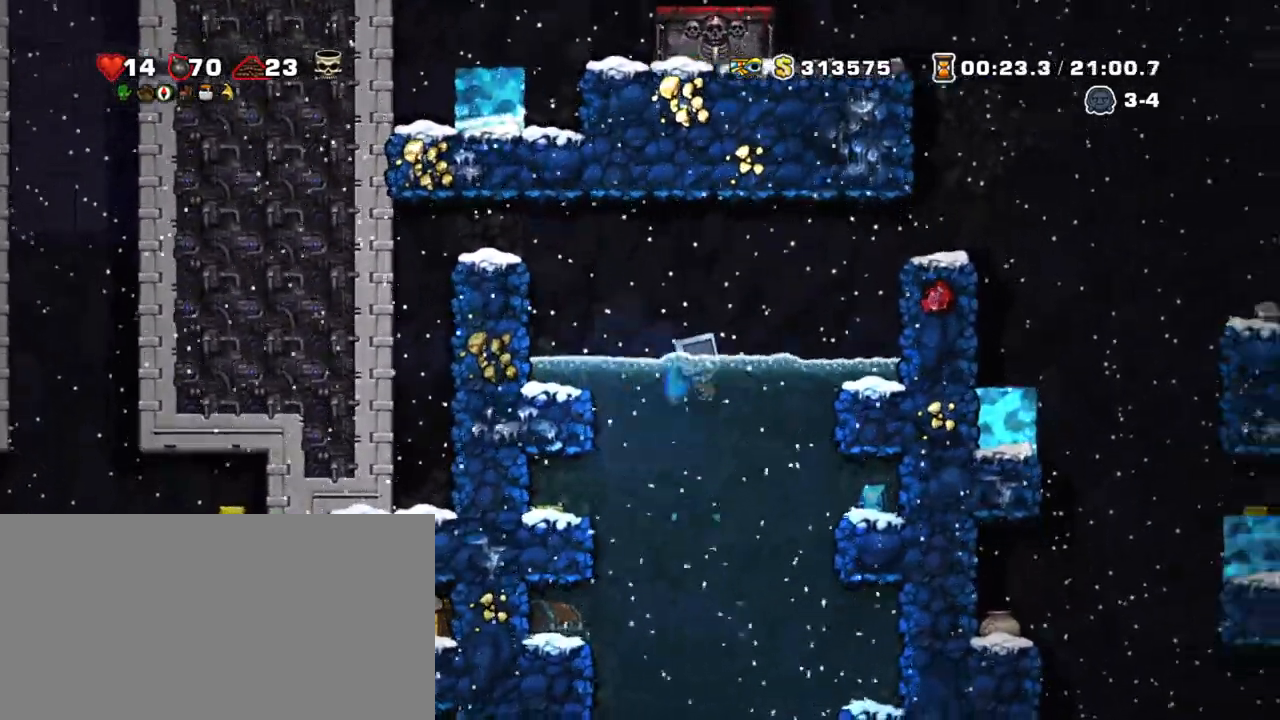
{"keys": ["right", "shift"], "events": [[200, "down", "down"], [300, "z", "down"], [450, "down", "up"], [500, "z", "up"]]}
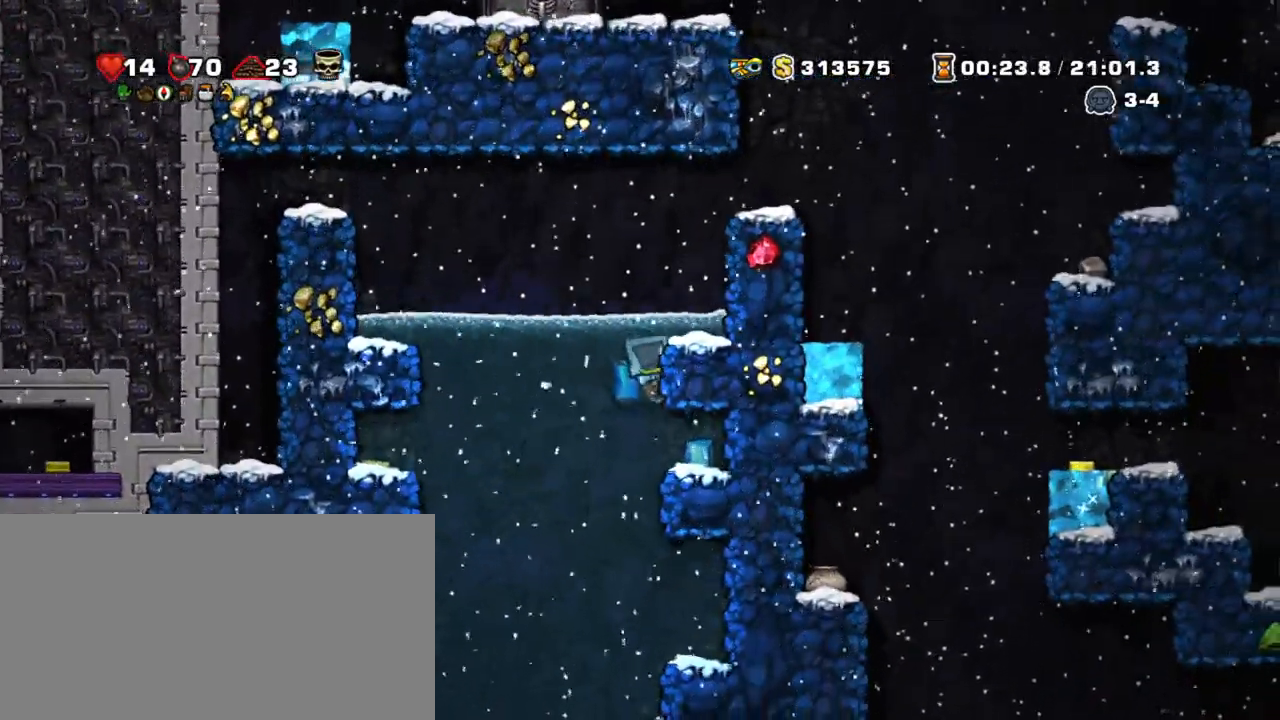
{"keys": ["right", "shift"], "events": [[217, "down", "down"], [317, "z", "down"], [450, "down", "up"], [450, "z", "up"]]}
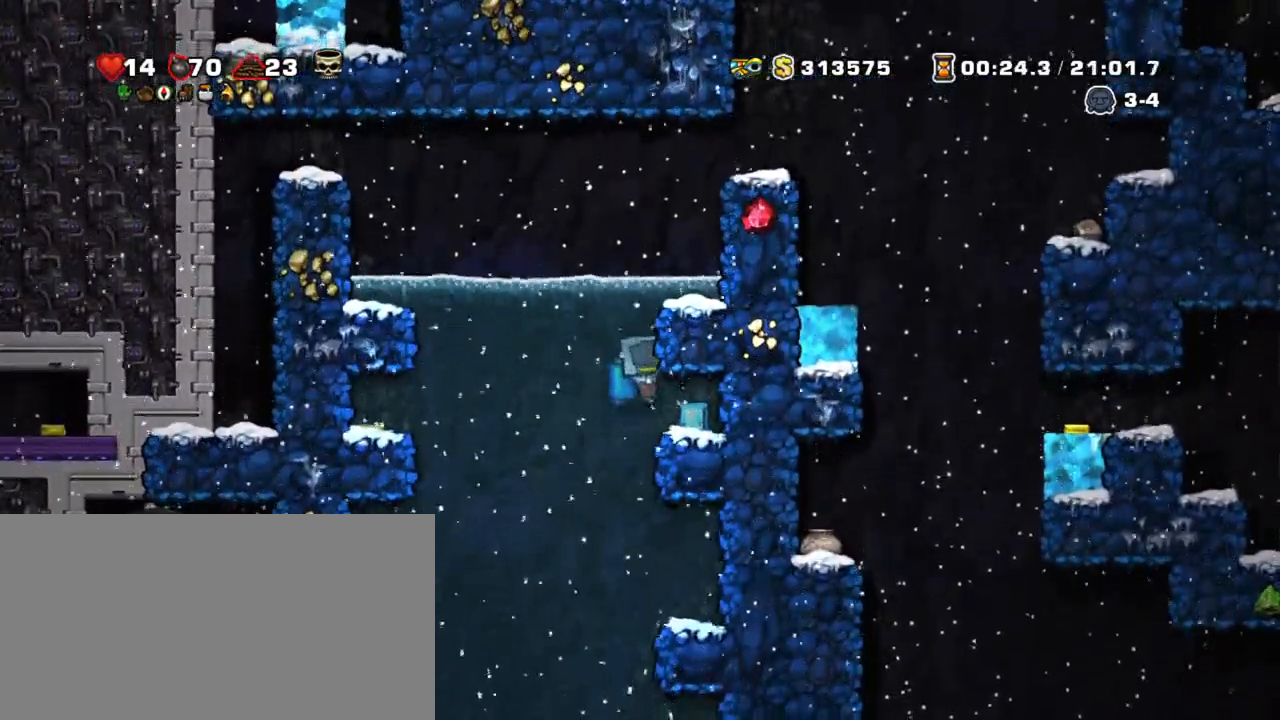
{"keys": ["left", "shift"], "events": [[383, "left", "down"], [433, "right", "up"]]}
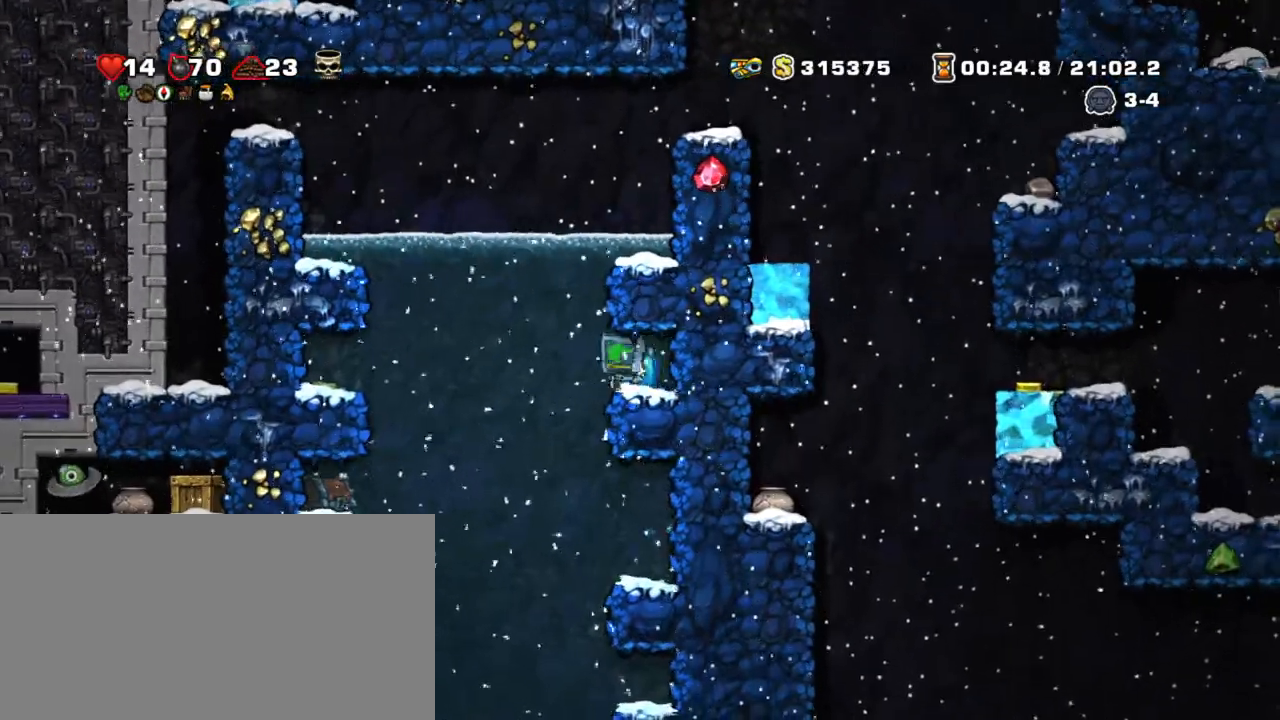
{"keys": ["shift"], "events": [[300, "z", "down"], [350, "left", "up"], [400, "z", "up"]]}
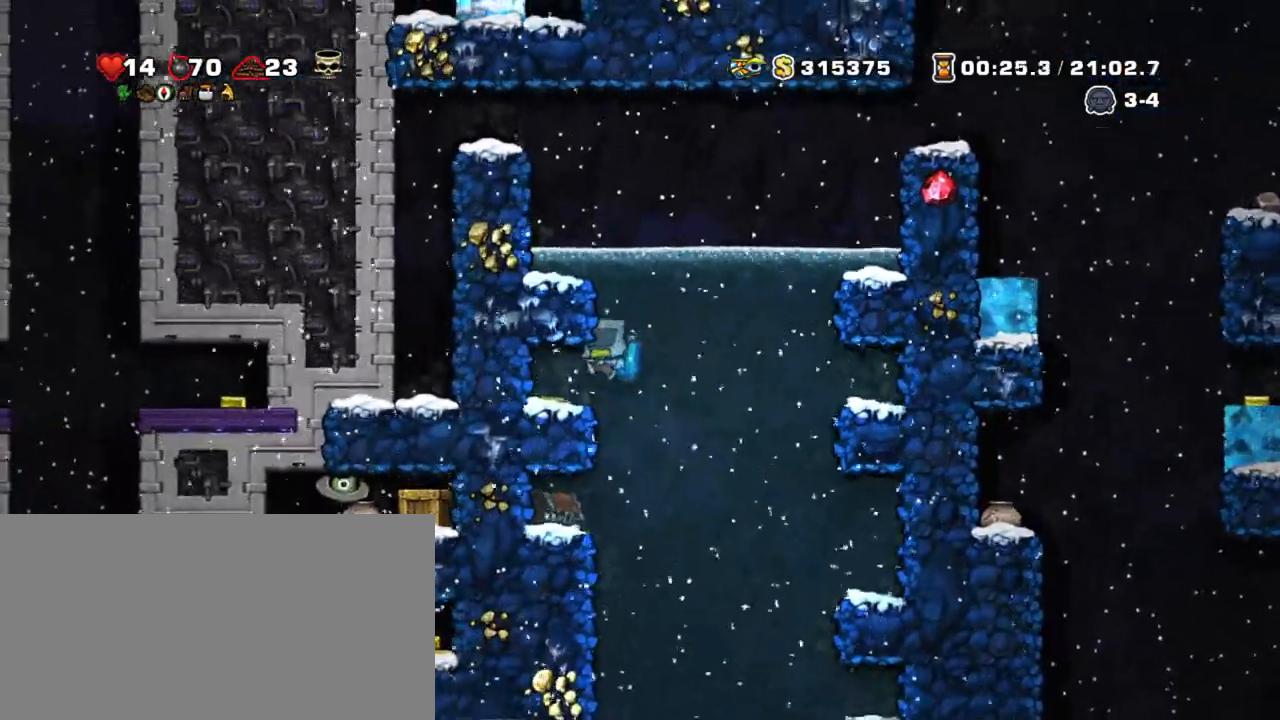
{"keys": ["left", "shift"], "events": [[33, "shift", "up"], [83, "left", "down"], [167, "left", "up"], [167, "shift", "down"], [217, "left", "down"], [267, "down", "down"], [317, "z", "down"], [417, "down", "up"], [467, "z", "up"]]}
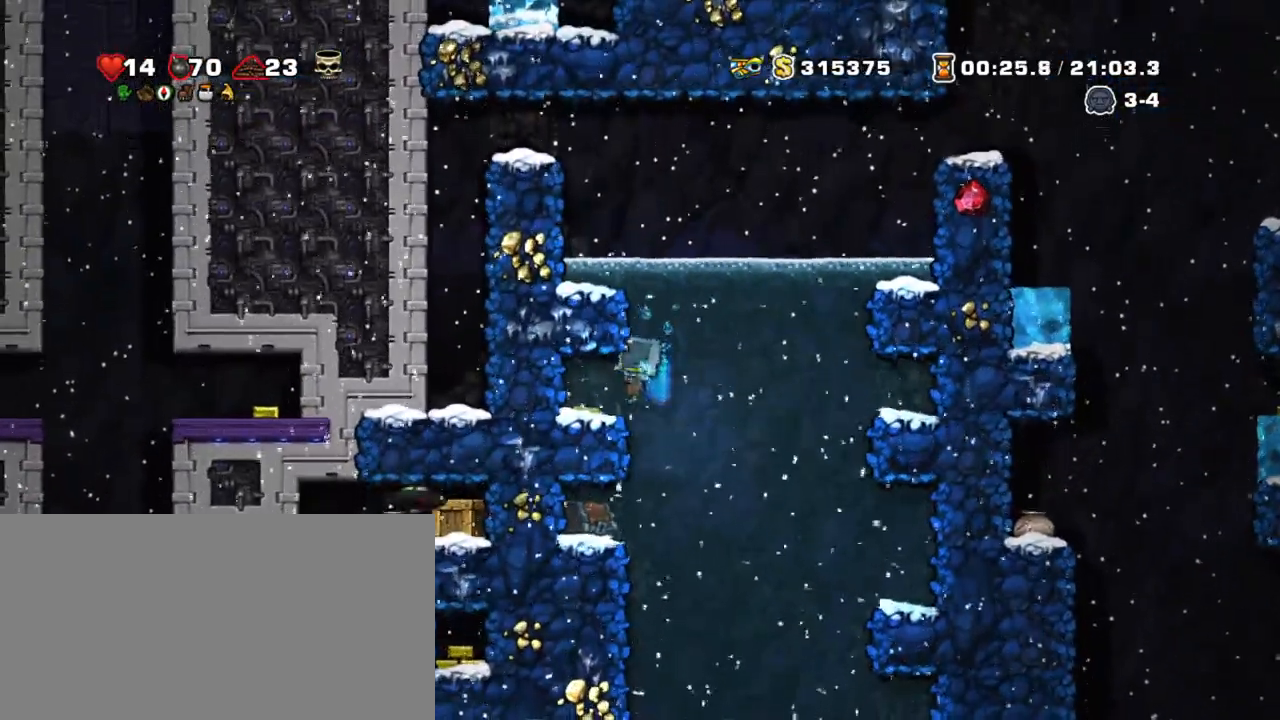
{"keys": ["shift"], "events": [[150, "right", "down"], [233, "left", "up"], [467, "right", "up"]]}
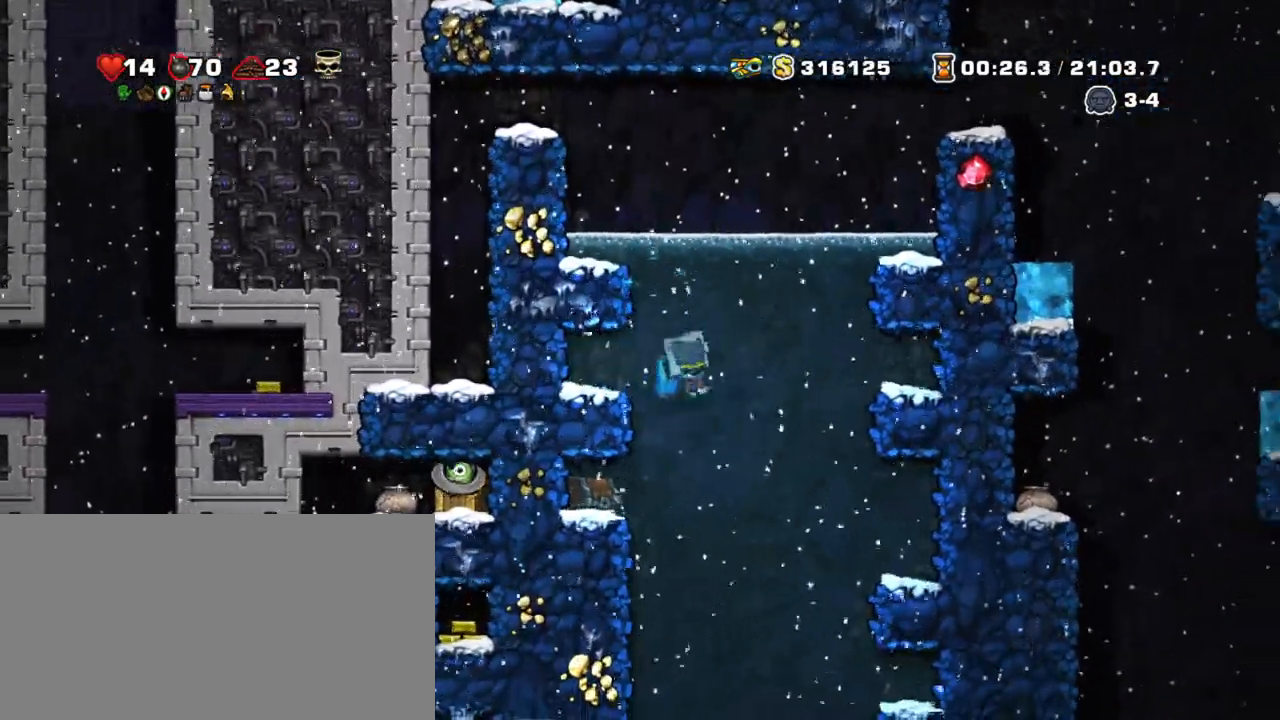
{"keys": ["down", "shift", "x", "z"], "events": [[17, "left", "down"], [267, "down", "down"], [300, "z", "down"], [350, "left", "up"], [350, "x", "down"]]}
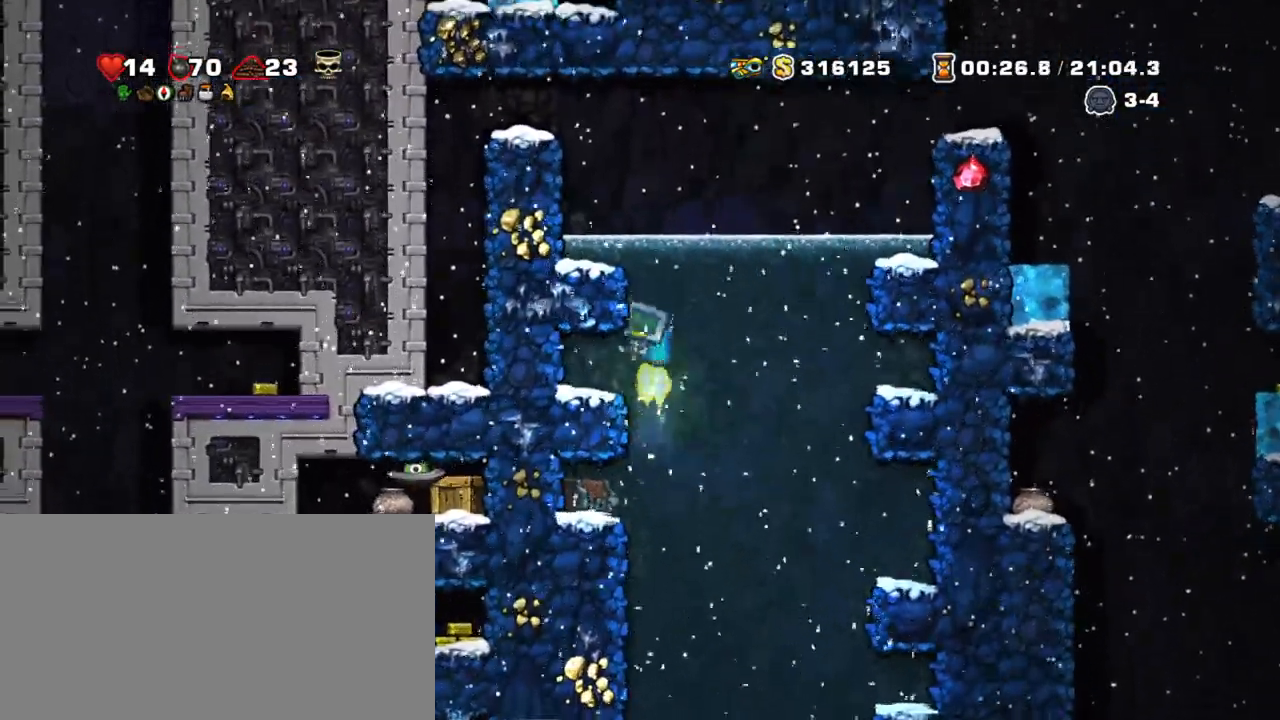
{"keys": ["shift"], "events": [[33, "down", "up"], [33, "x", "up"], [33, "z", "up"], [83, "right", "down"], [217, "left", "down"], [267, "right", "up"], [317, "left", "up"]]}
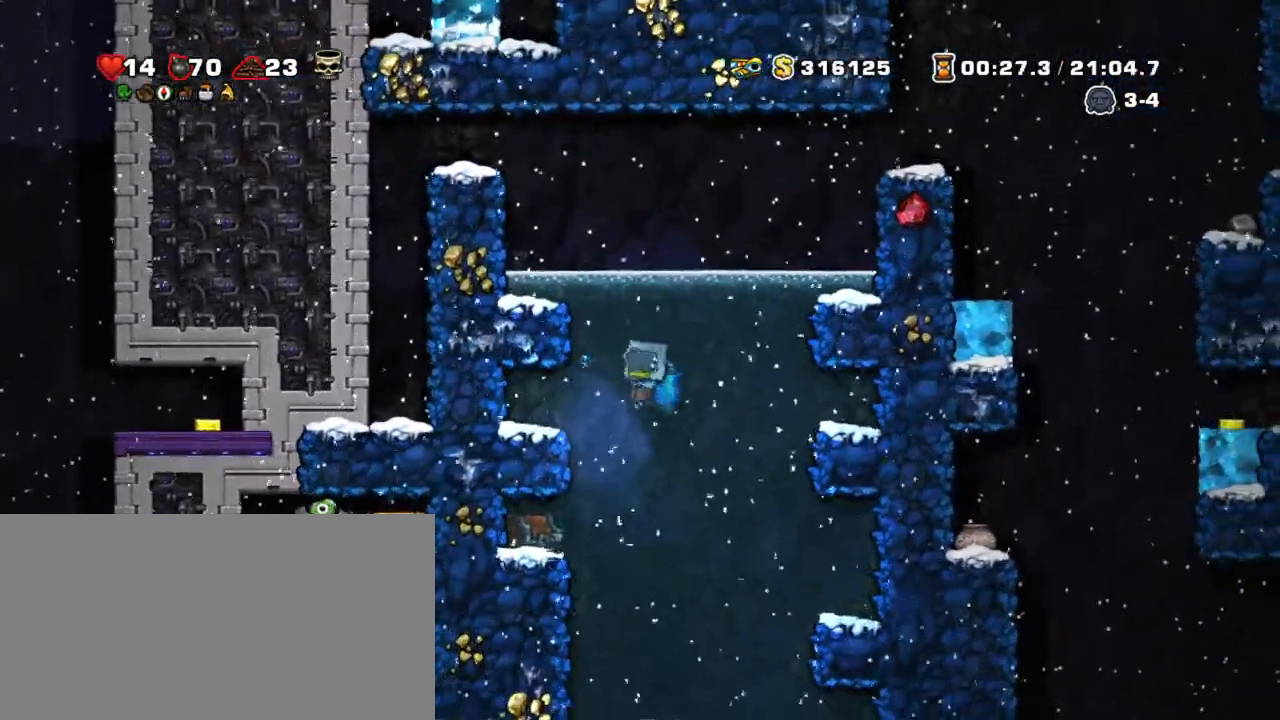
{"keys": ["shift"], "events": [[183, "left", "down"], [183, "x", "down"], [283, "left", "up"], [283, "x", "up"], [383, "left", "down"], [433, "left", "up"]]}
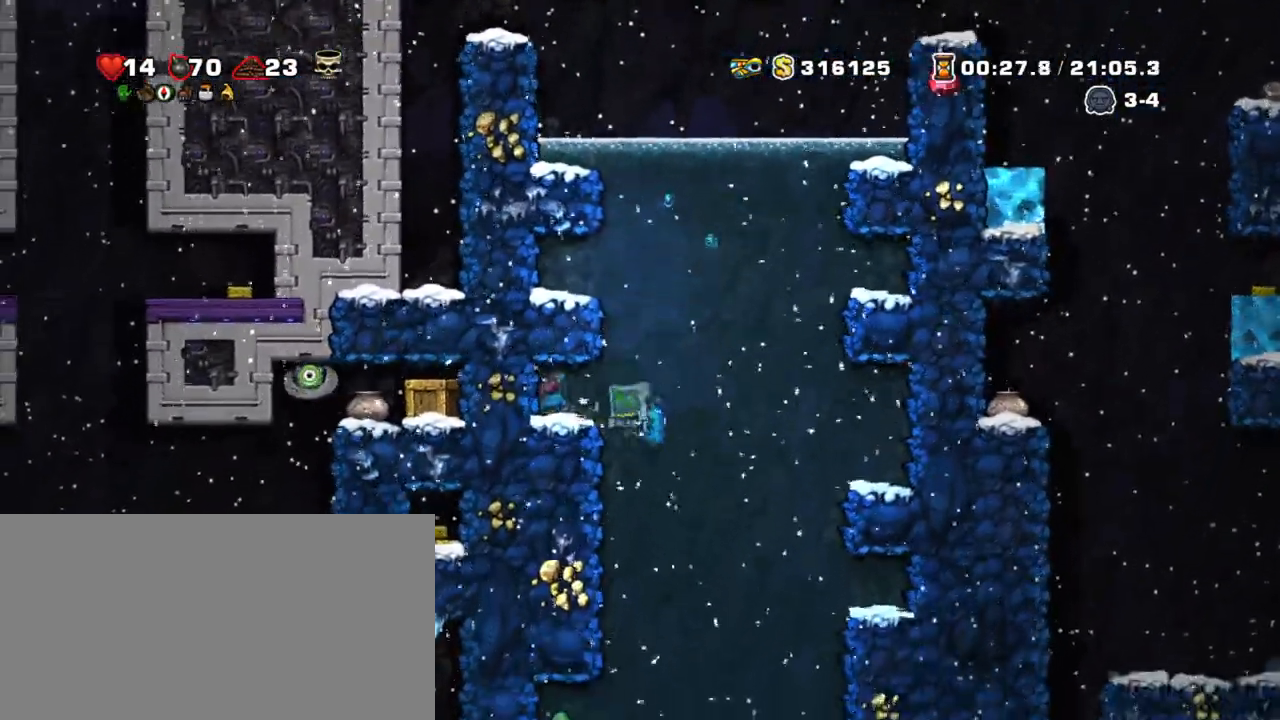
{"keys": ["shift"], "events": [[67, "z", "down"], [150, "z", "up"], [200, "left", "down"], [400, "left", "up"]]}
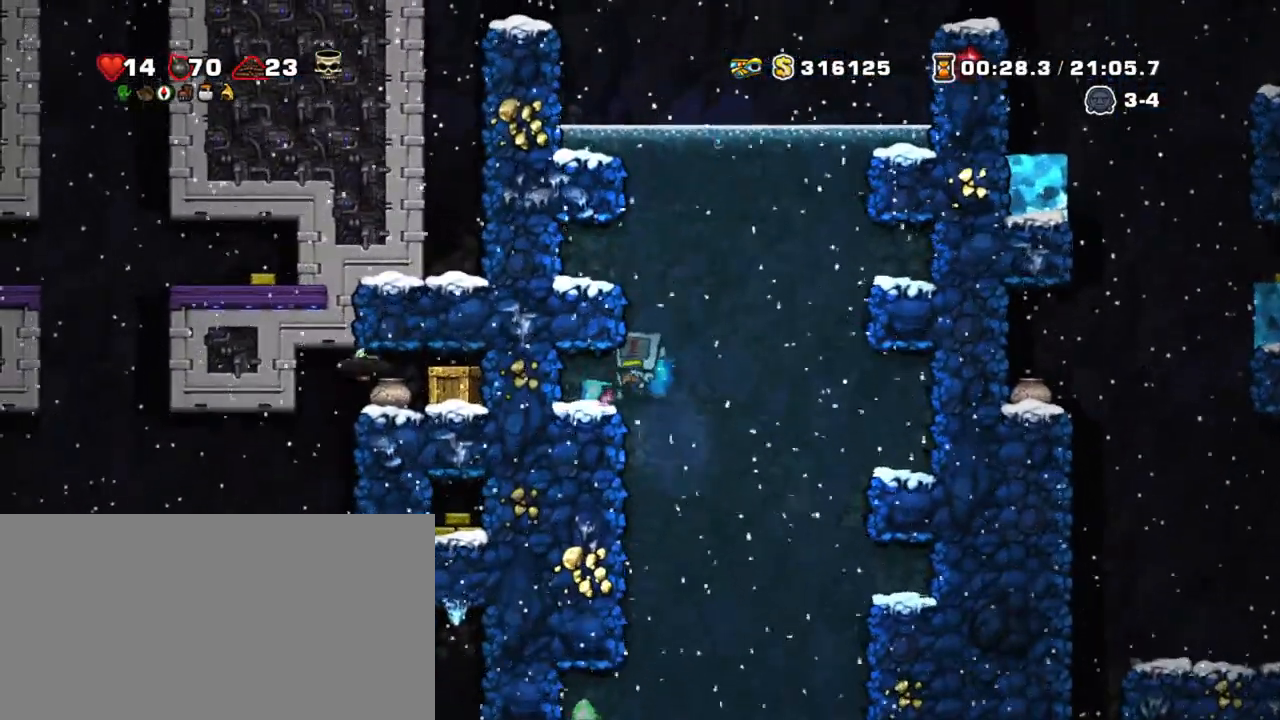
{"keys": ["right", "shift"], "events": [[33, "left", "down"], [83, "down", "down"], [83, "z", "down"], [183, "z", "up"], [267, "down", "up"], [367, "right", "down"], [500, "left", "up"]]}
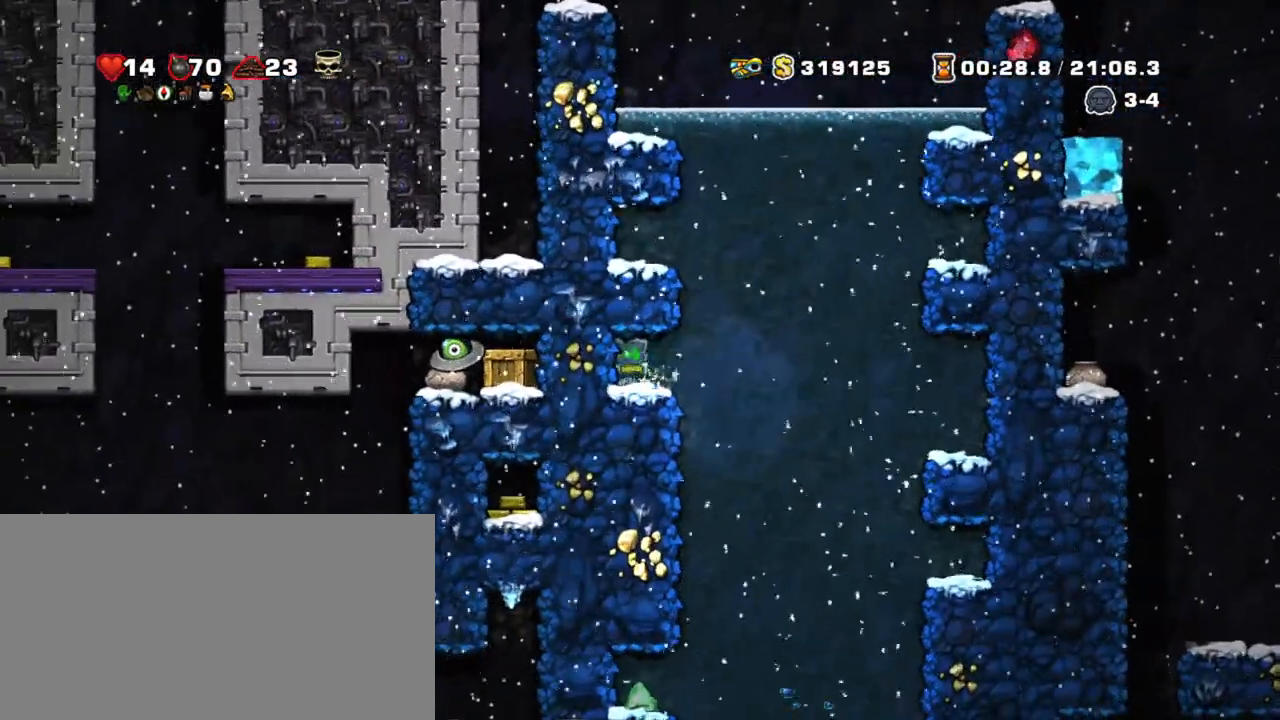
{"keys": ["shift"], "events": [[283, "left", "down"], [333, "right", "up"], [383, "left", "up"]]}
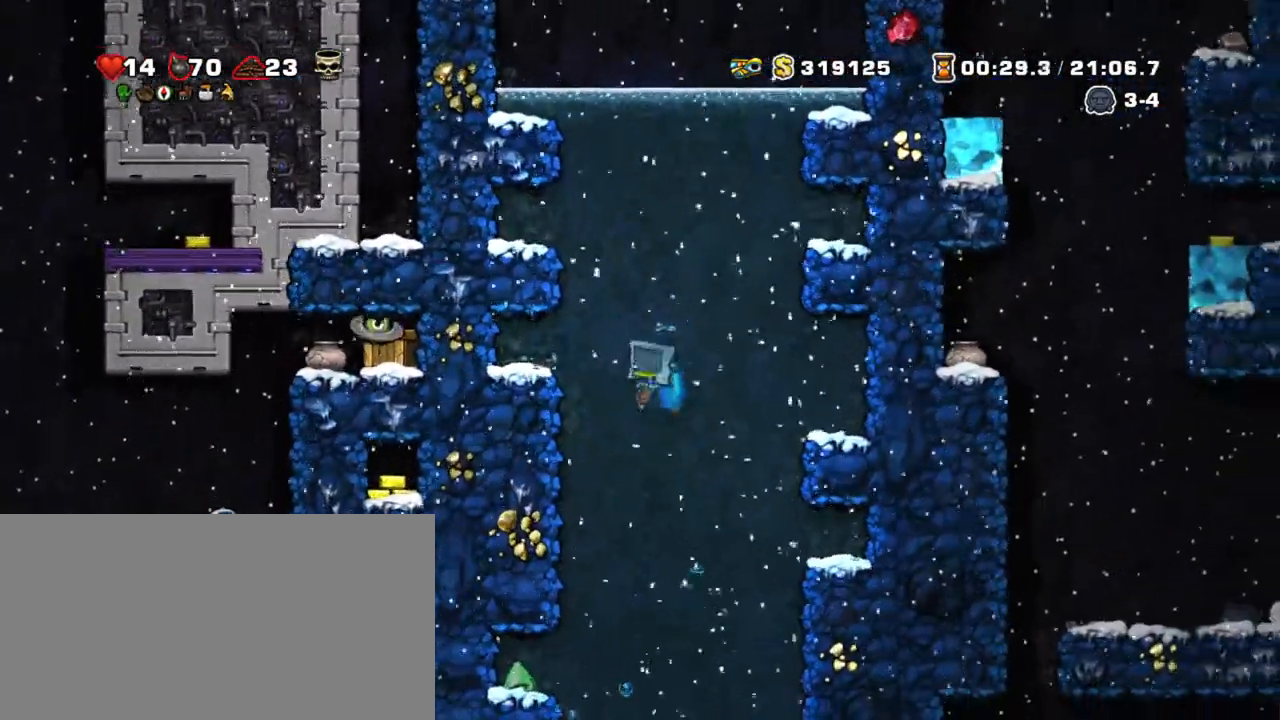
{"keys": ["left", "shift"], "events": [[500, "left", "down"]]}
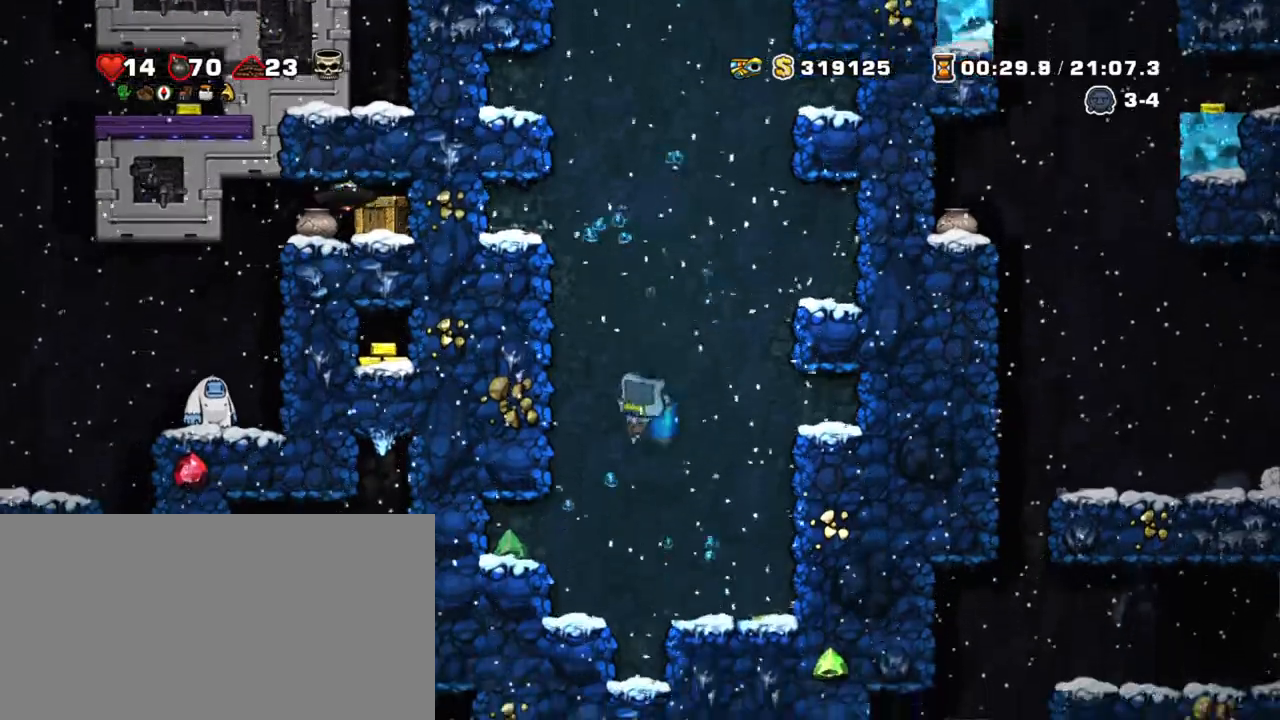
{"keys": ["left", "shift"], "events": []}
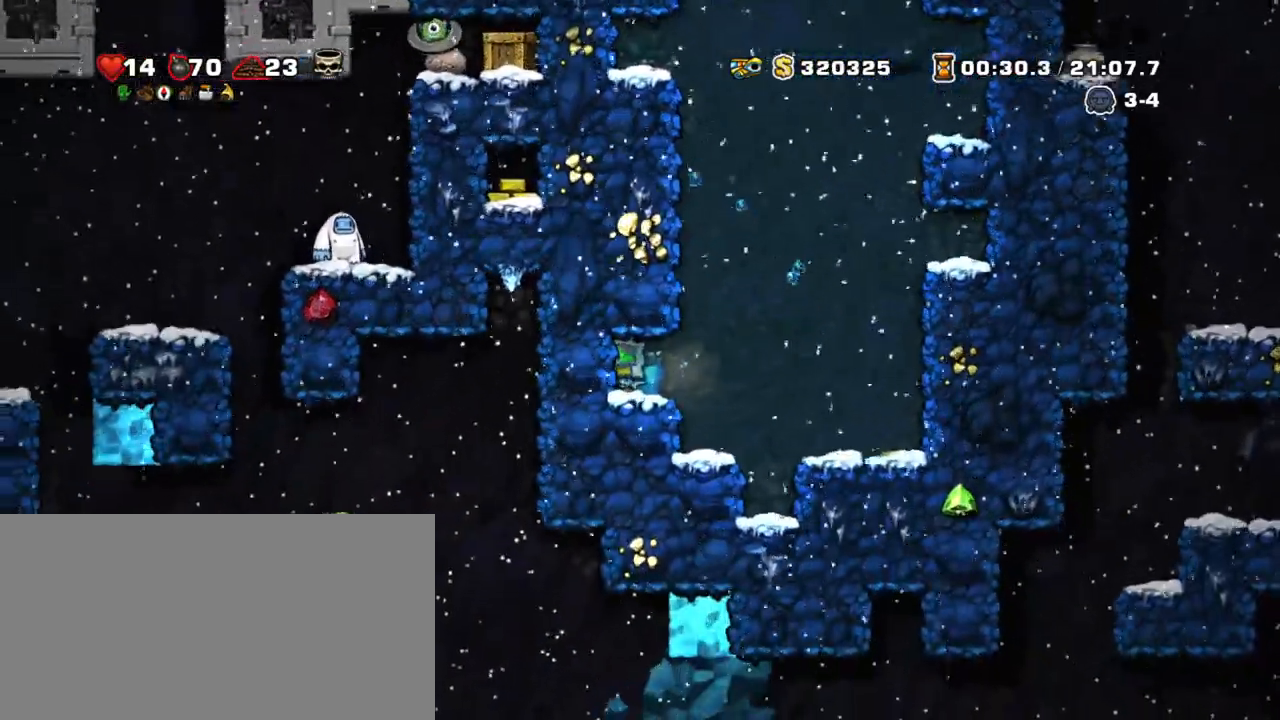
{"keys": ["shift", "z"], "events": [[50, "left", "up"], [100, "right", "down"], [283, "z", "down"], [417, "z", "up"], [467, "right", "up"], [467, "z", "down"]]}
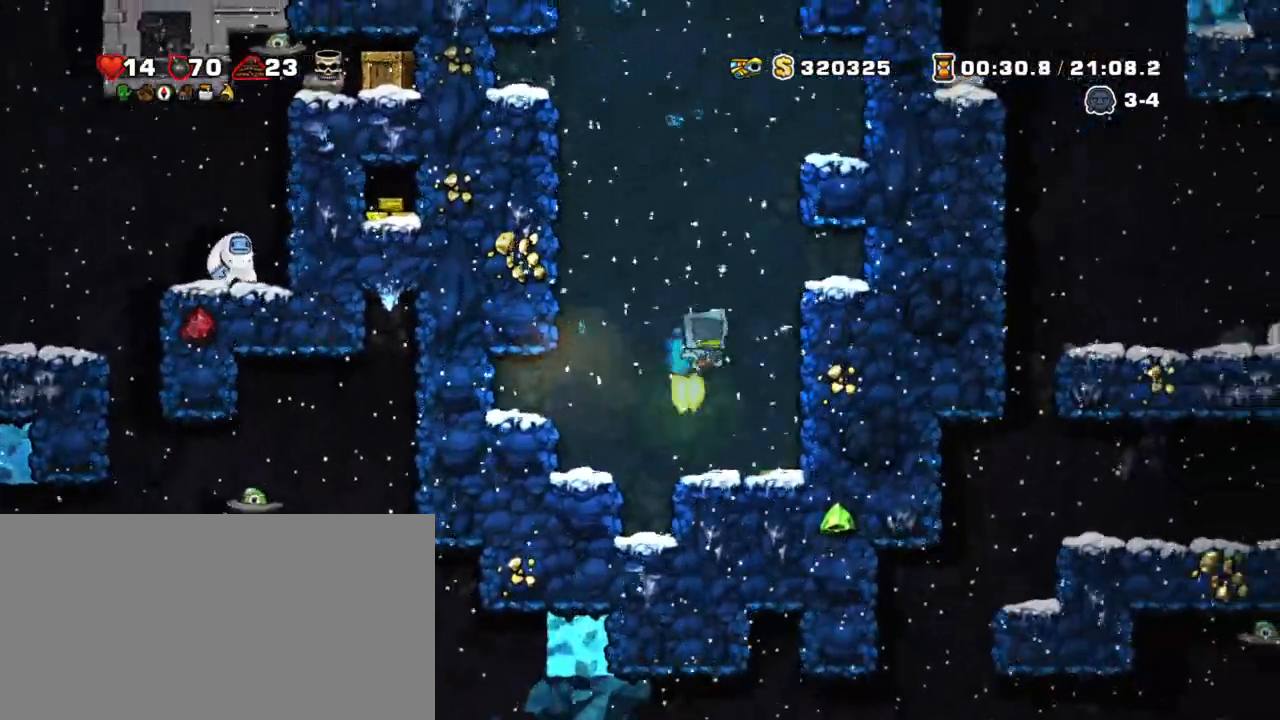
{"keys": ["shift", "z"], "events": [[117, "left", "down"], [200, "left", "up"]]}
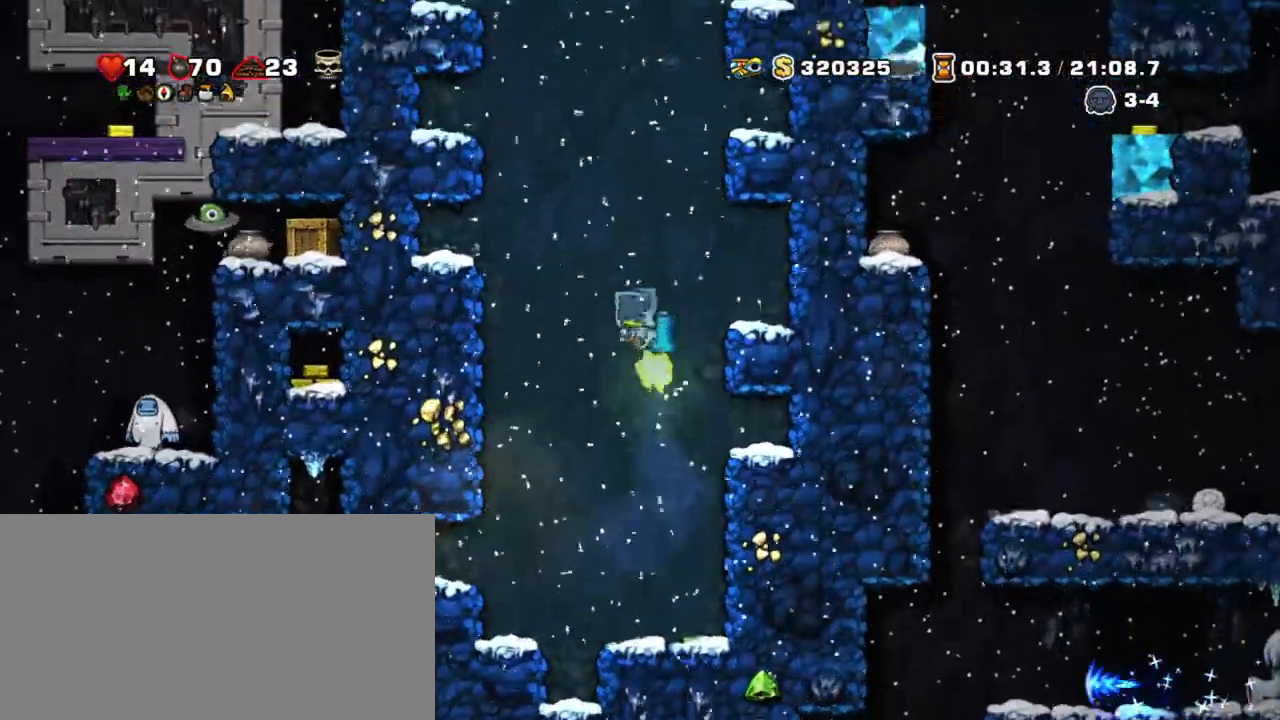
{"keys": ["shift", "z"], "events": [[217, "right", "down"], [267, "right", "up"]]}
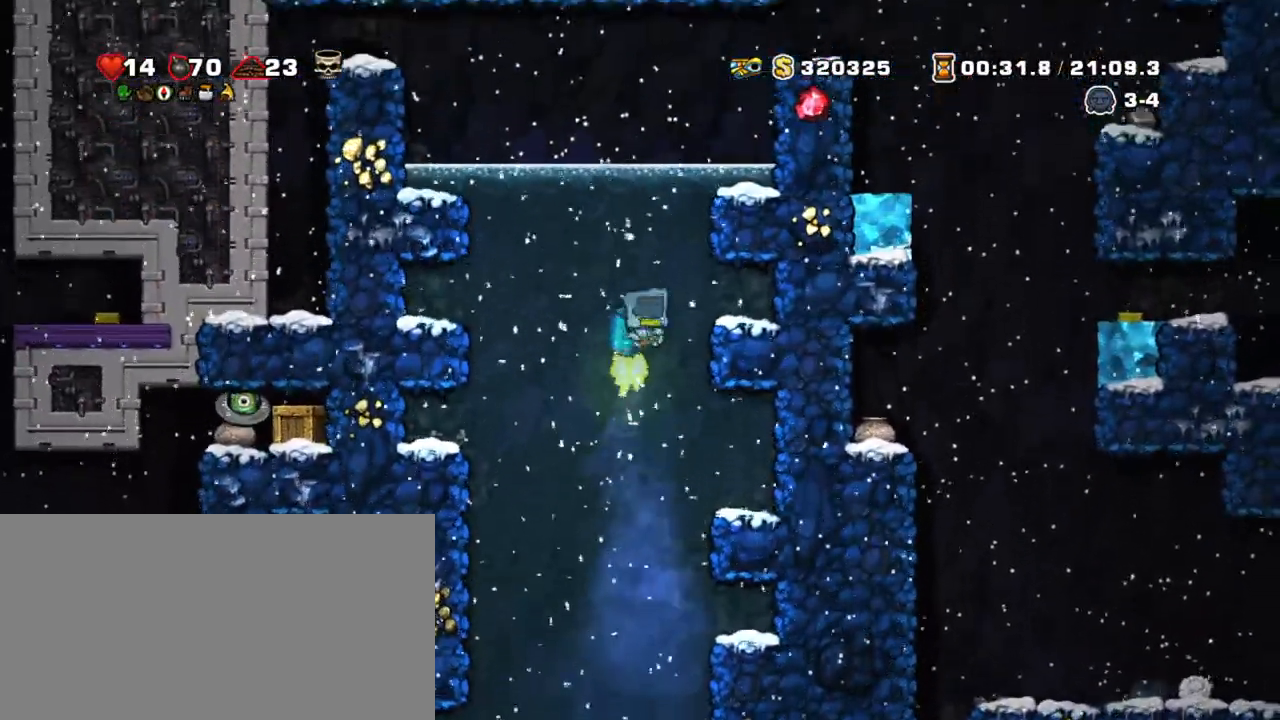
{"keys": ["right", "shift", "z"], "events": [[150, "right", "down"]]}
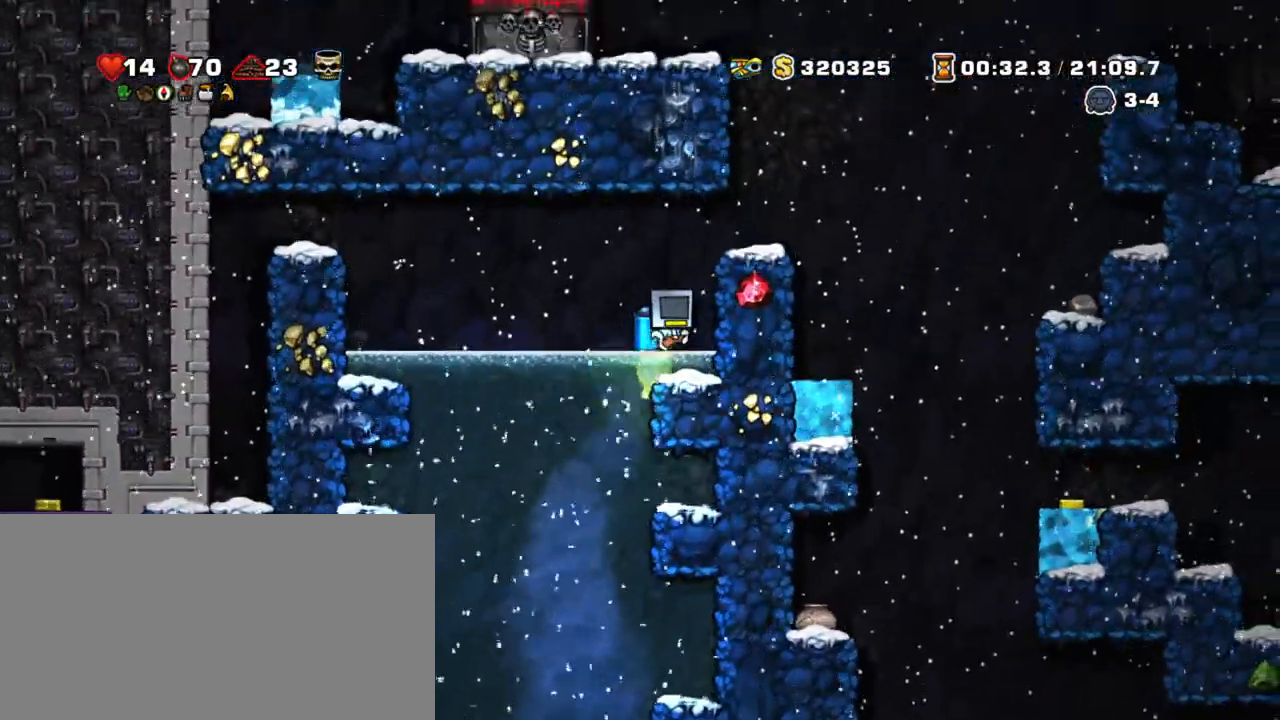
{"keys": ["right", "shift", "z"], "events": [[300, "z", "up"], [483, "z", "down"]]}
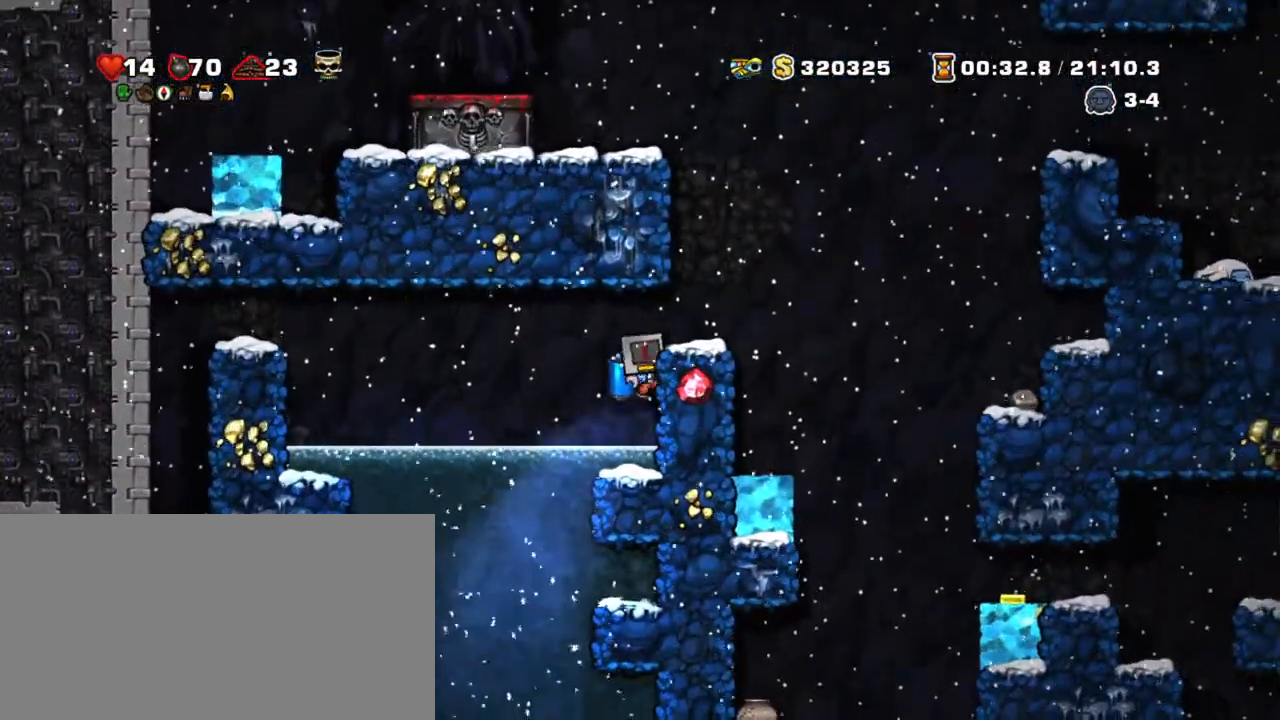
{"keys": ["right", "shift"], "events": [[367, "z", "up"], [450, "right", "up"], [500, "right", "down"]]}
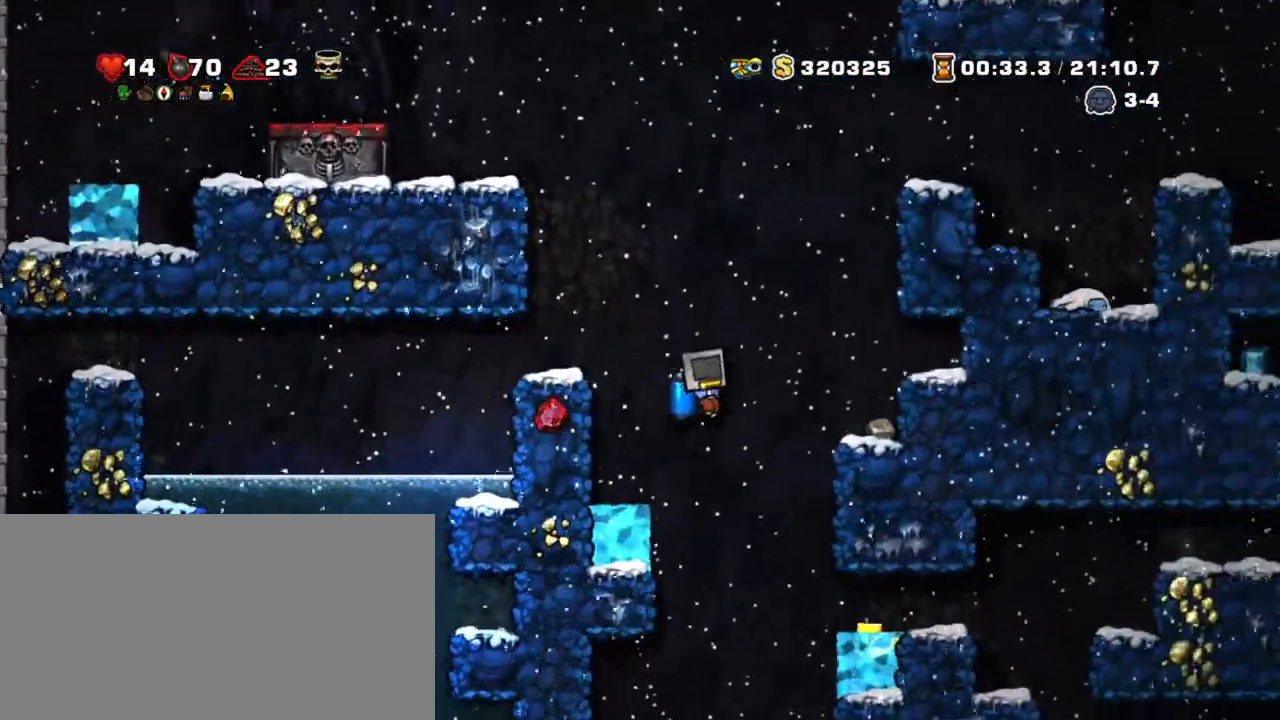
{"keys": ["right", "shift"], "events": [[233, "down", "down"], [283, "z", "down"], [383, "down", "up"], [383, "z", "up"]]}
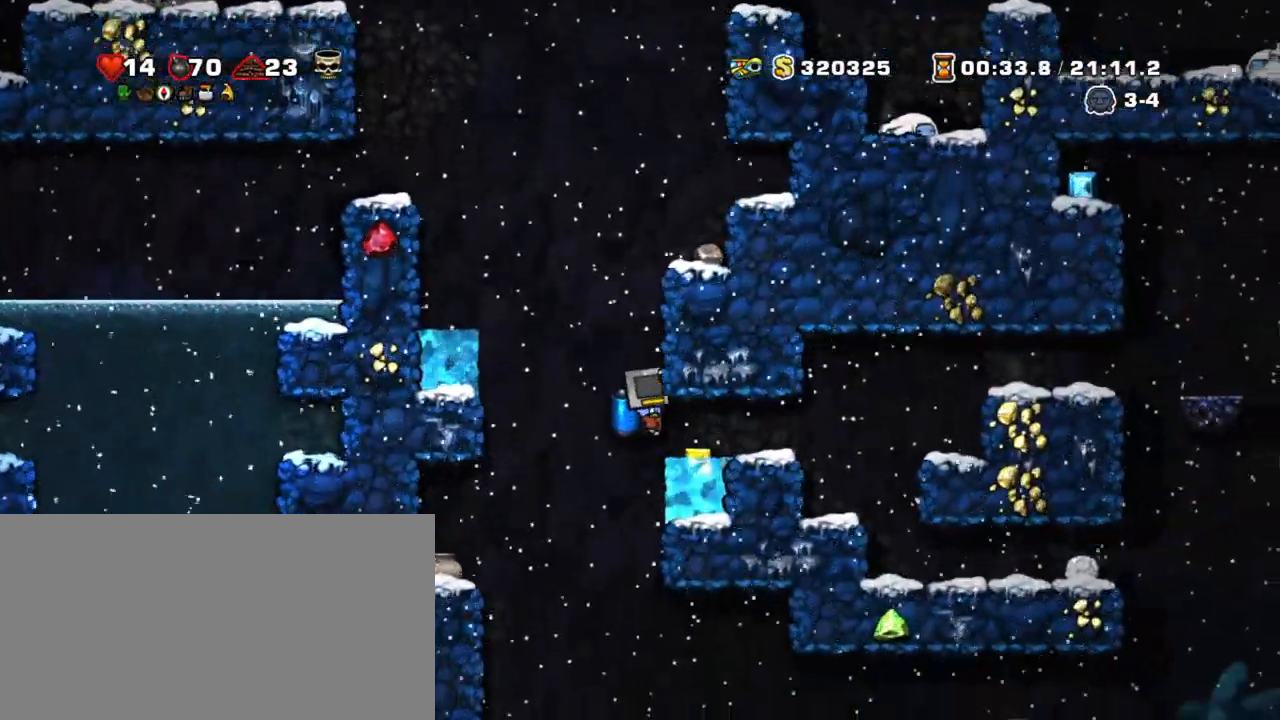
{"keys": ["left", "shift"], "events": [[250, "left", "down"], [300, "right", "up"]]}
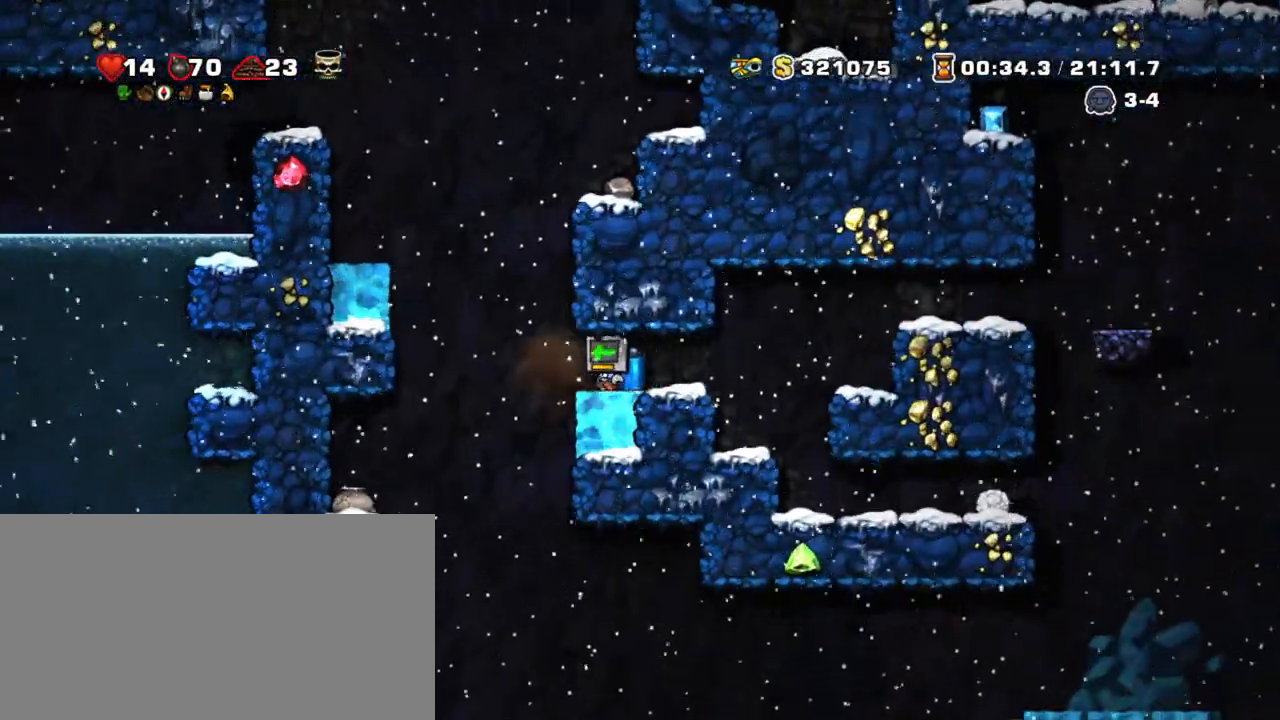
{"keys": ["shift", "z"], "events": [[133, "x", "down"], [233, "left", "up"], [233, "x", "up"], [500, "z", "down"]]}
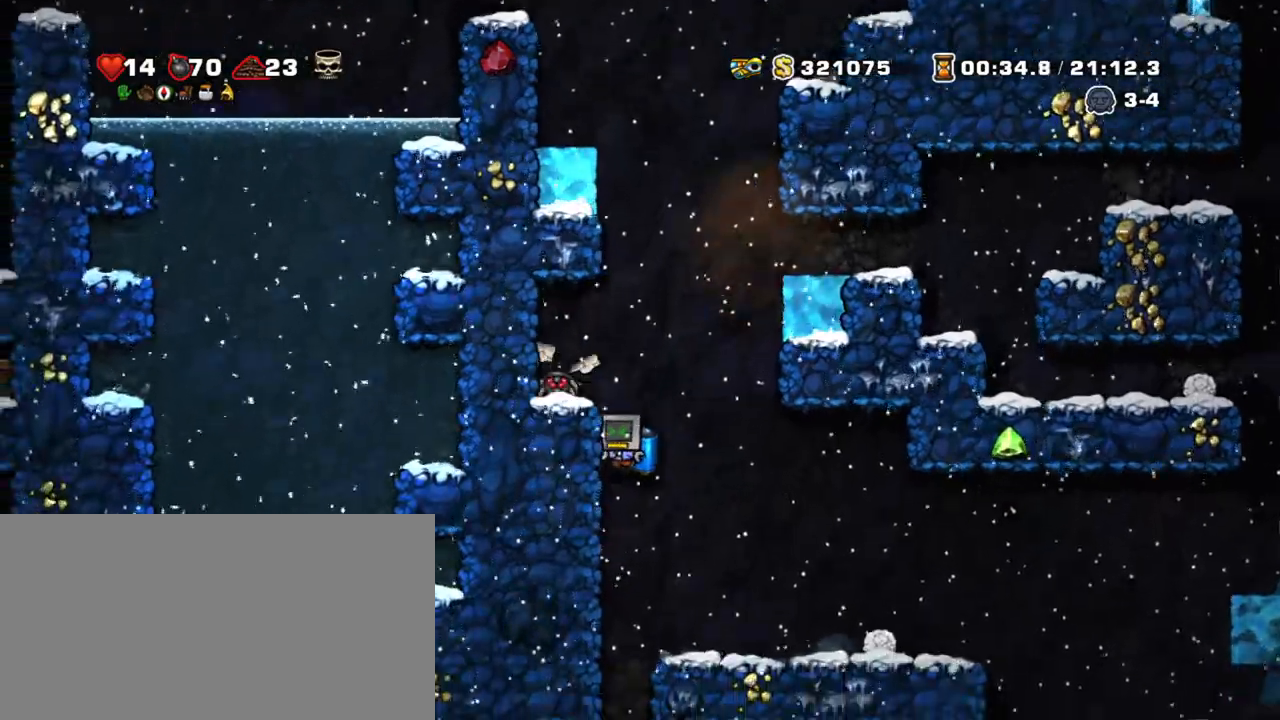
{"keys": ["shift", "z"], "events": [[150, "z", "up"], [333, "x", "down"], [433, "z", "down"], [467, "x", "up"]]}